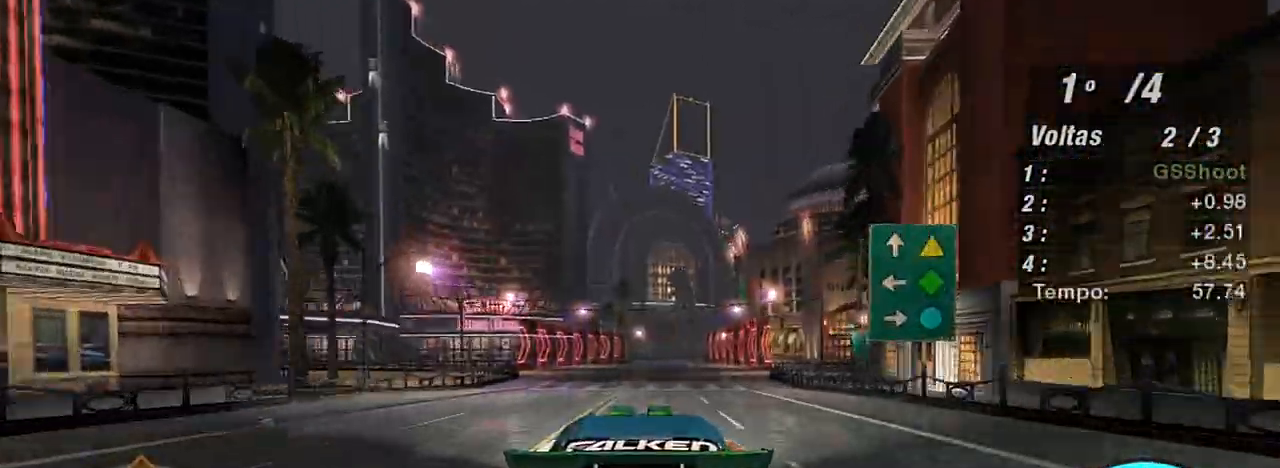
Gameplay with a controller (Xbox layout); each line is a JSON object with the inputs held at the frame after it. "events" lists button and stick changes between this image and that frame as [ms after this image, input, new state], when the widget could be followed in between. Not read: L3.
{"buttons": ["R2"], "left_stick": "center", "right_stick": "center", "events": [[166, "left_stick", "up-right"], [433, "left_stick", "center"]]}
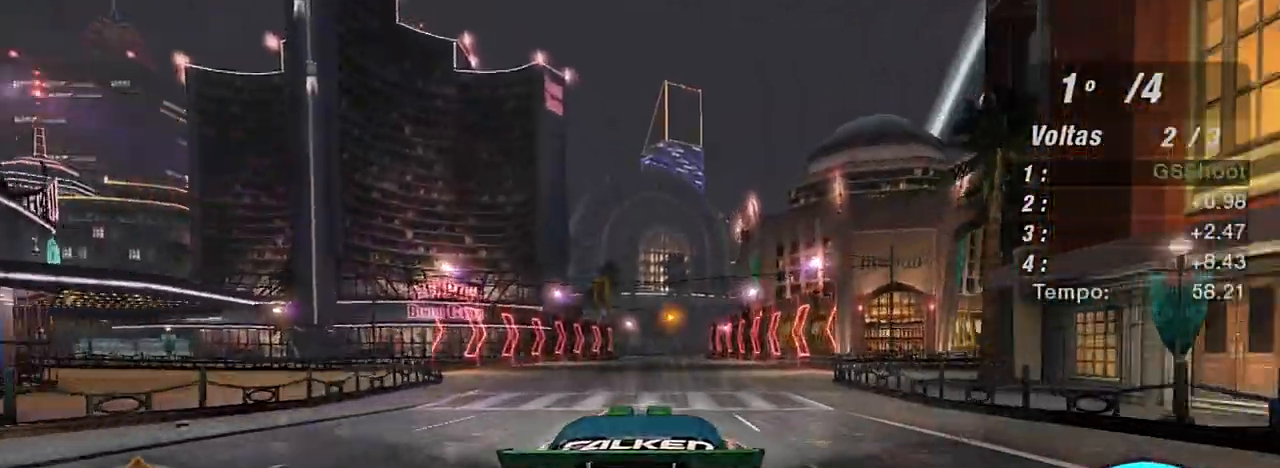
{"buttons": ["R2"], "left_stick": "center", "right_stick": "center", "events": []}
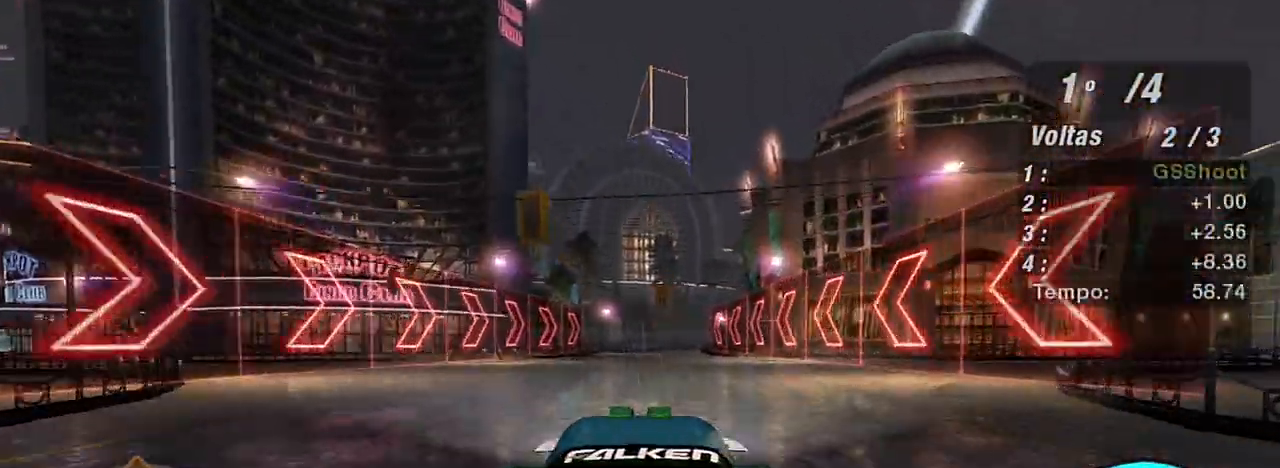
{"buttons": ["R1", "R2"], "left_stick": "center", "right_stick": "center", "events": [[333, "R1", "down"]]}
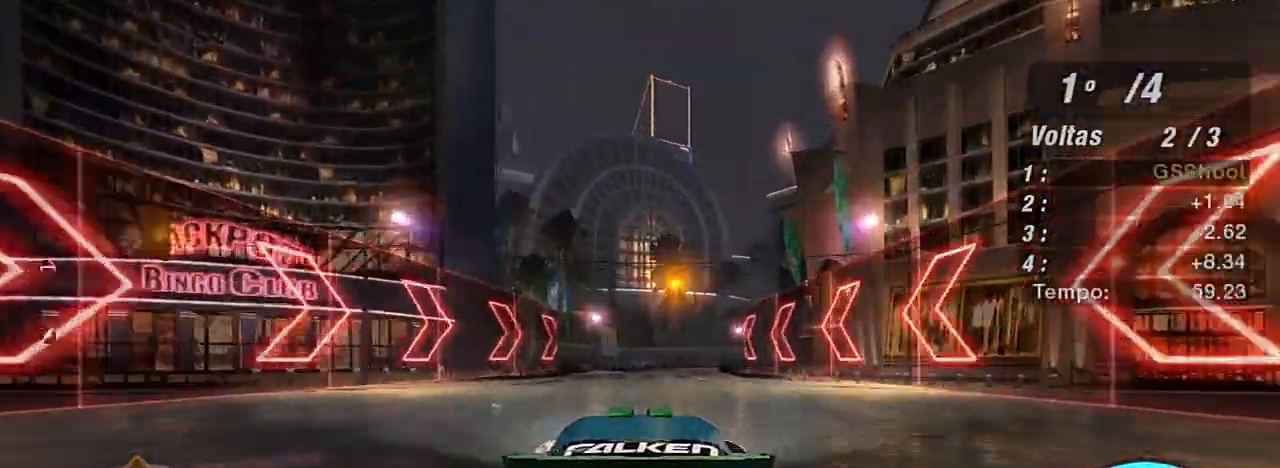
{"buttons": ["R2"], "left_stick": "center", "right_stick": "center", "events": [[33, "R1", "up"]]}
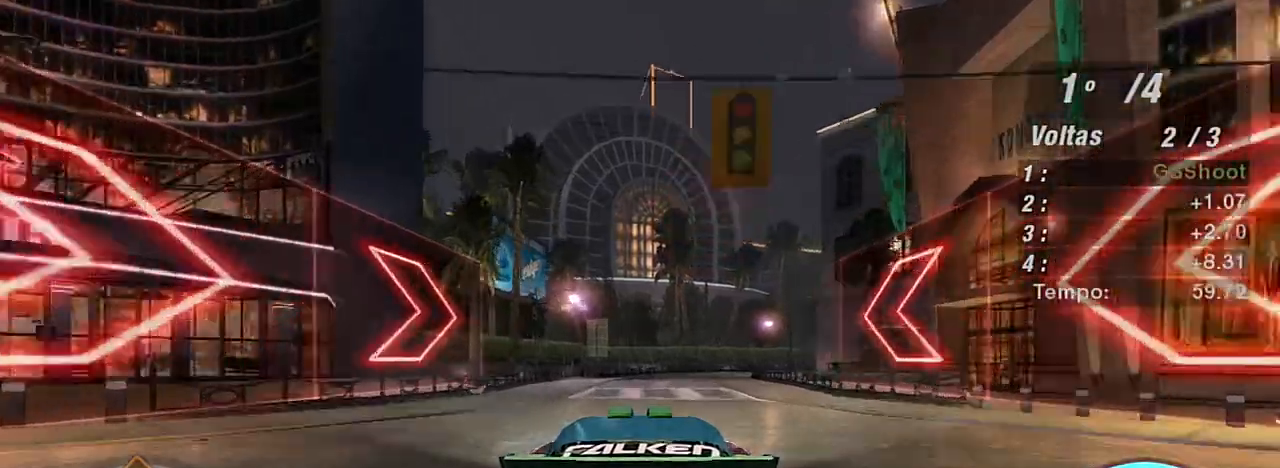
{"buttons": ["R2"], "left_stick": "up-right", "right_stick": "center", "events": [[33, "left_stick", "up-right"], [333, "left_stick", "center"], [467, "left_stick", "up-right"]]}
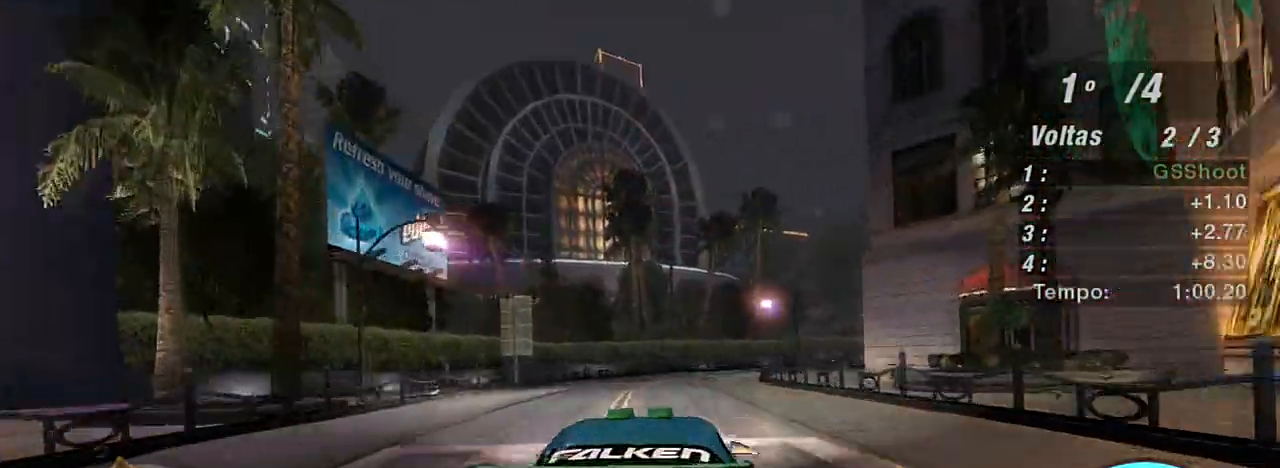
{"buttons": [], "left_stick": "right", "right_stick": "center", "events": [[300, "left_stick", "right"], [334, "R2", "up"]]}
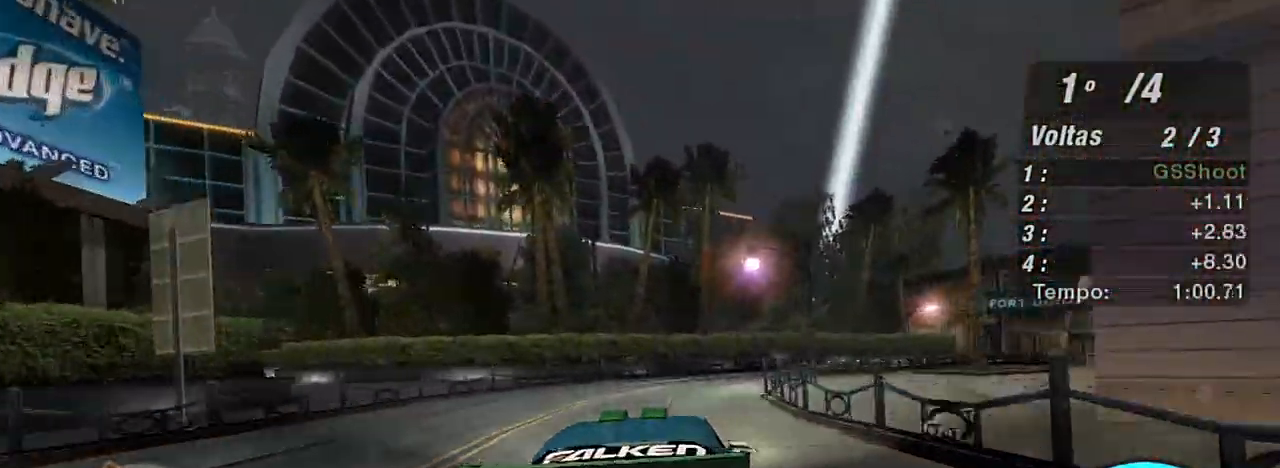
{"buttons": ["L2"], "left_stick": "right", "right_stick": "center", "events": [[367, "L2", "down"]]}
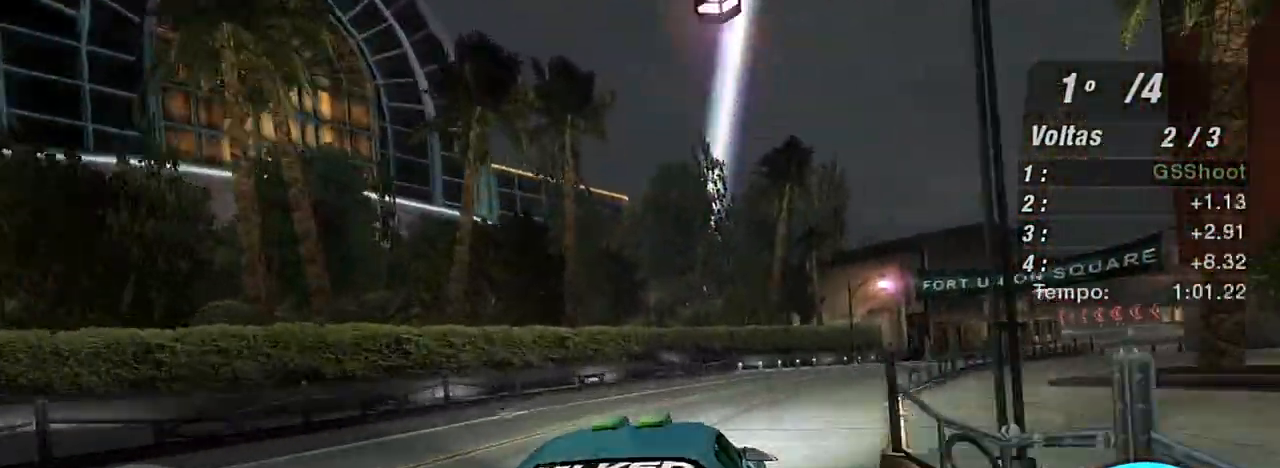
{"buttons": ["R2"], "left_stick": "right", "right_stick": "center", "events": [[33, "L2", "up"], [300, "R2", "down"]]}
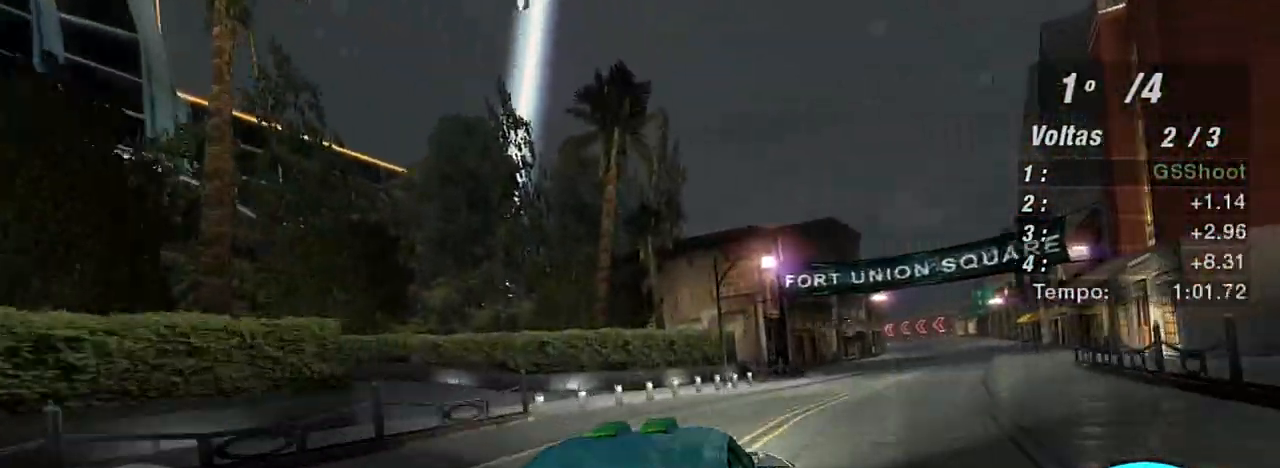
{"buttons": ["R2"], "left_stick": "up-right", "right_stick": "center", "events": [[267, "left_stick", "center"], [500, "left_stick", "up-right"]]}
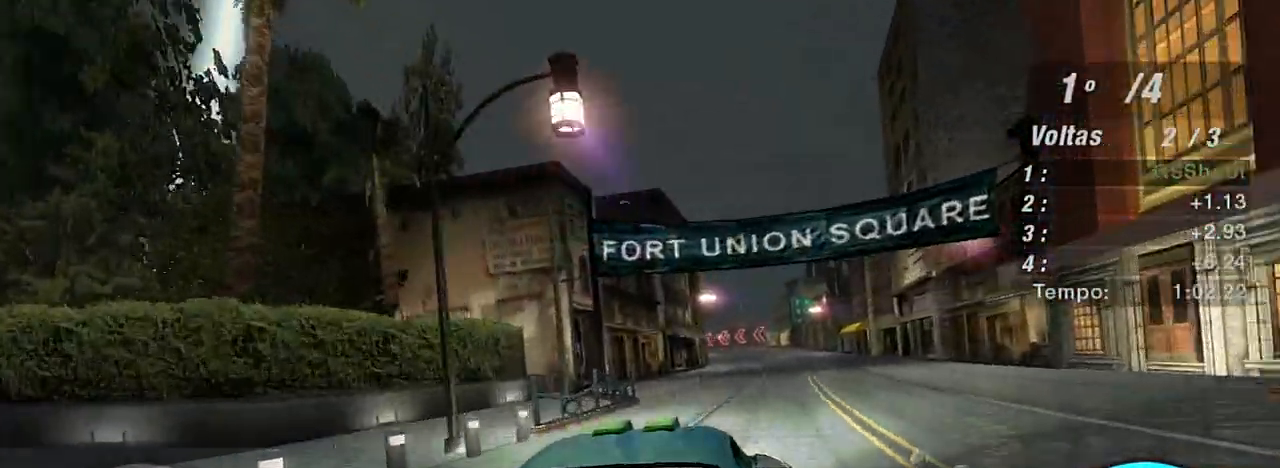
{"buttons": ["R2"], "left_stick": "center", "right_stick": "center", "events": [[400, "left_stick", "center"]]}
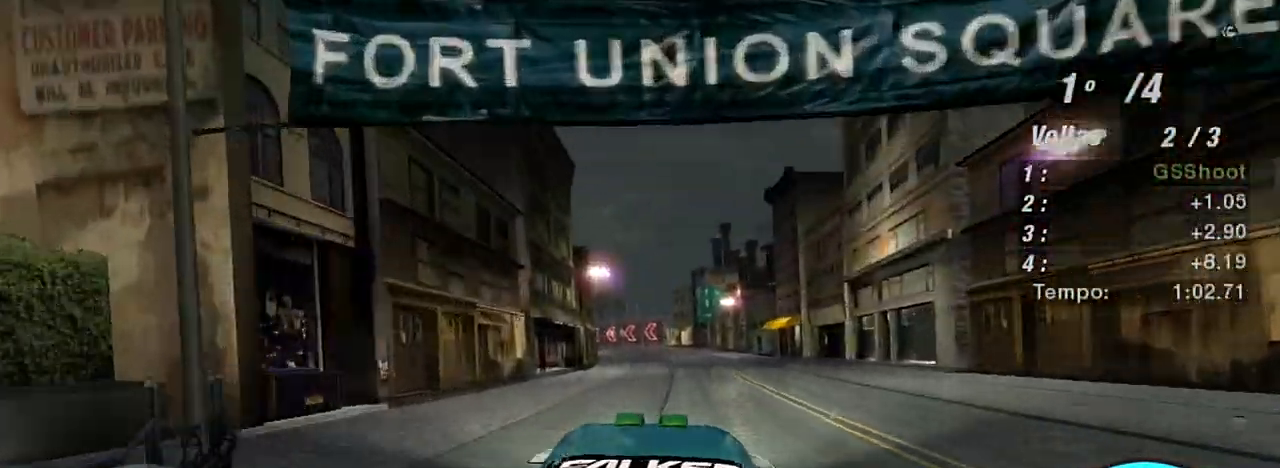
{"buttons": ["R2"], "left_stick": "up-left", "right_stick": "center", "events": [[100, "left_stick", "up-right"], [333, "left_stick", "center"], [500, "left_stick", "up-left"]]}
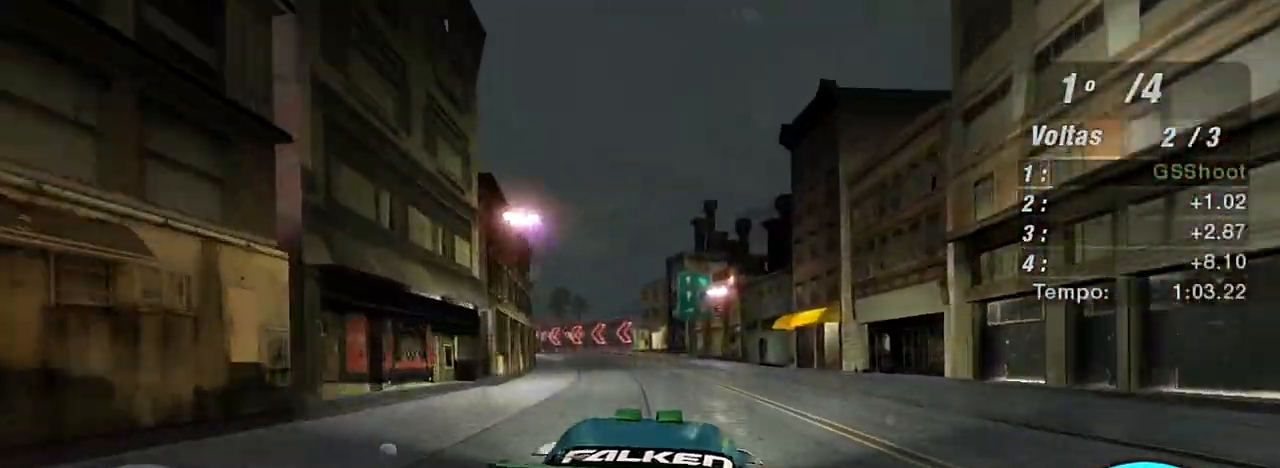
{"buttons": ["R2"], "left_stick": "up-left", "right_stick": "center", "events": [[134, "left_stick", "up"], [234, "left_stick", "center"], [334, "left_stick", "up-left"]]}
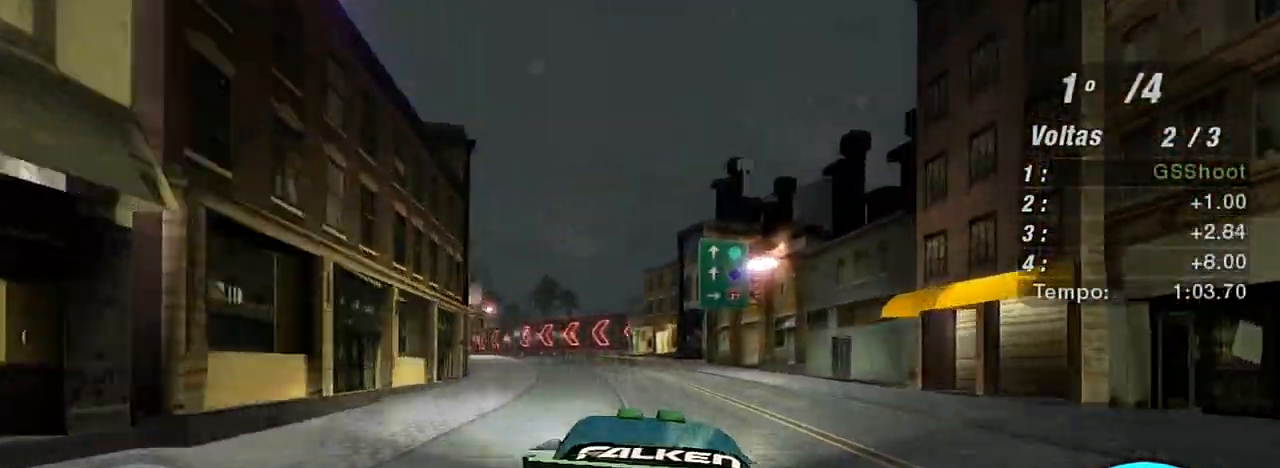
{"buttons": ["R2"], "left_stick": "up-left", "right_stick": "center", "events": []}
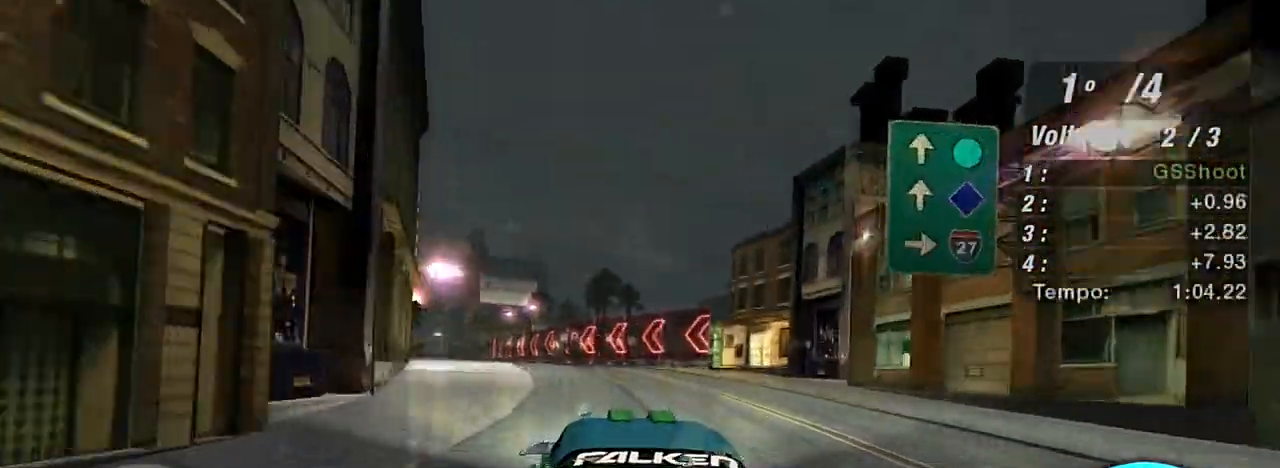
{"buttons": ["R2"], "left_stick": "up-left", "right_stick": "center", "events": [[67, "left_stick", "center"], [134, "left_stick", "up-left"]]}
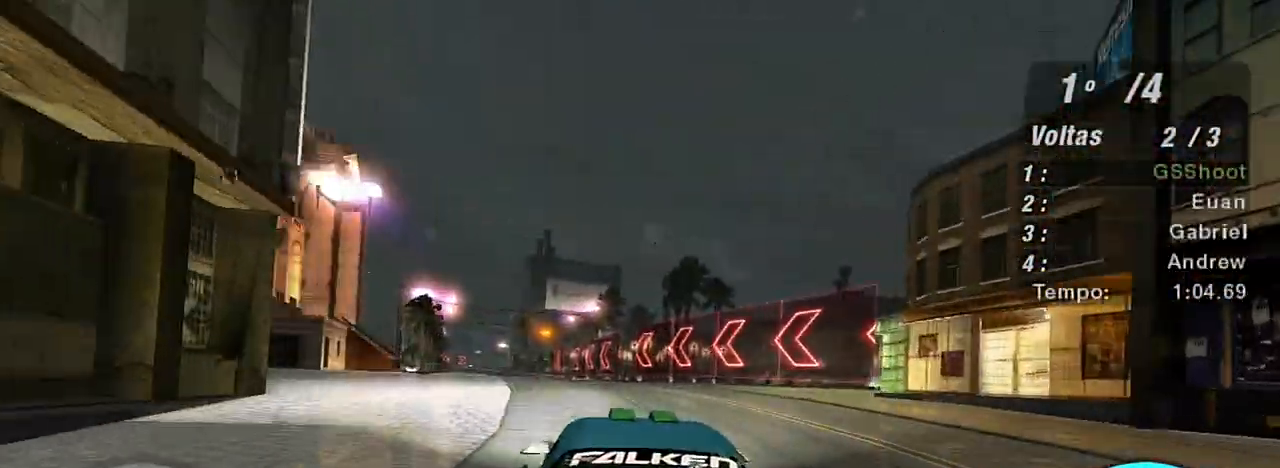
{"buttons": ["R2"], "left_stick": "center", "right_stick": "center", "events": [[100, "left_stick", "center"], [333, "left_stick", "up-left"], [467, "left_stick", "center"]]}
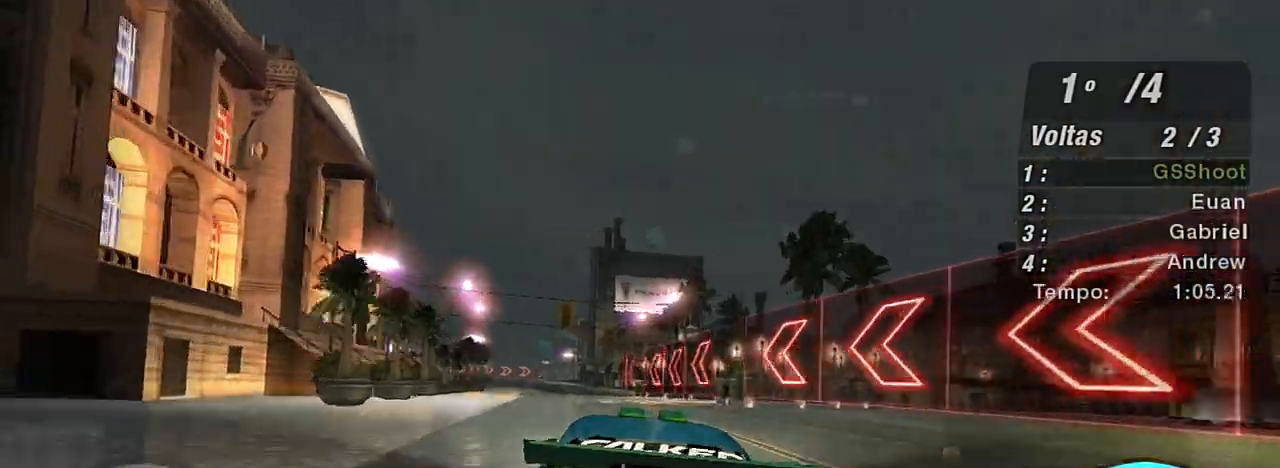
{"buttons": ["R2"], "left_stick": "center", "right_stick": "center", "events": [[200, "left_stick", "up-left"], [434, "left_stick", "center"]]}
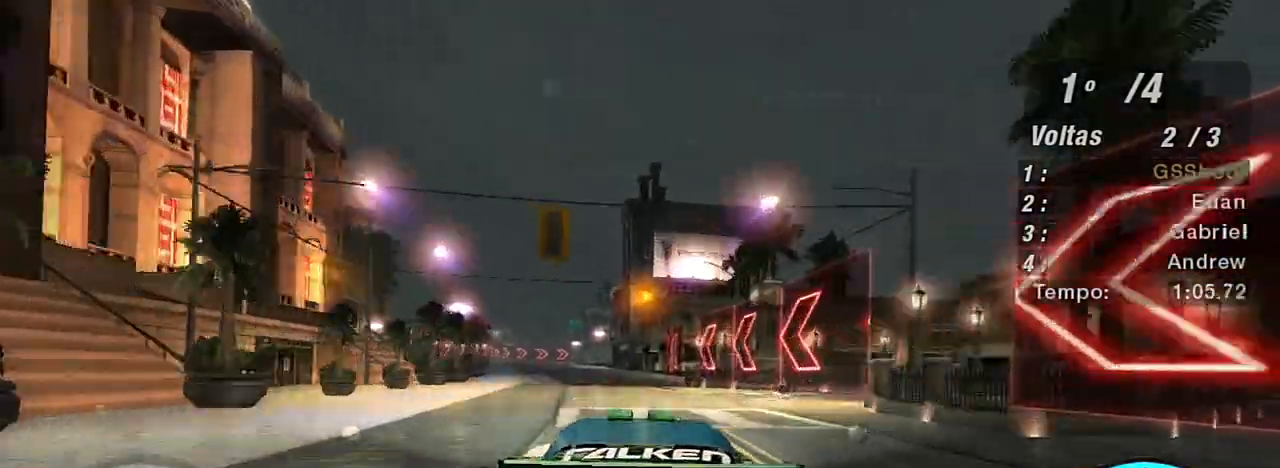
{"buttons": ["R2"], "left_stick": "up-left", "right_stick": "center", "events": [[66, "left_stick", "up-left"], [333, "left_stick", "center"], [400, "left_stick", "left"], [467, "left_stick", "up-left"]]}
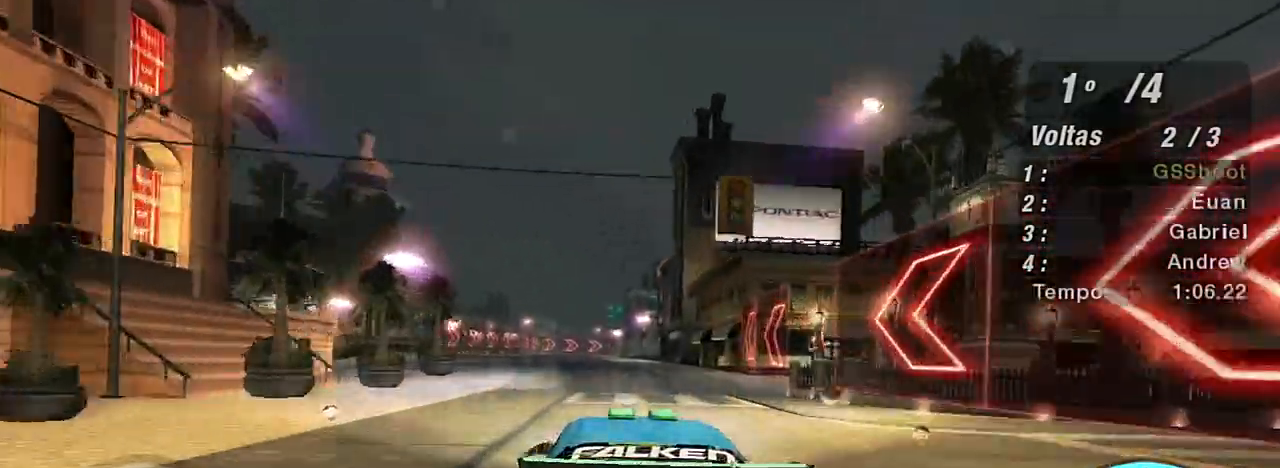
{"buttons": ["R2"], "left_stick": "center", "right_stick": "center", "events": [[67, "left_stick", "center"], [234, "left_stick", "left"], [400, "left_stick", "center"]]}
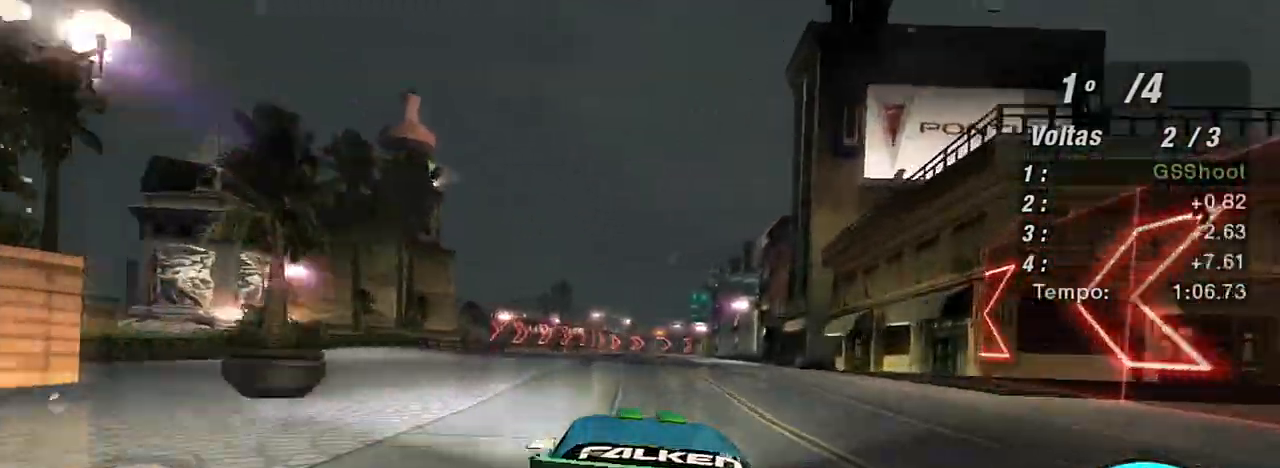
{"buttons": ["R2"], "left_stick": "center", "right_stick": "center", "events": [[33, "left_stick", "left"], [200, "left_stick", "center"]]}
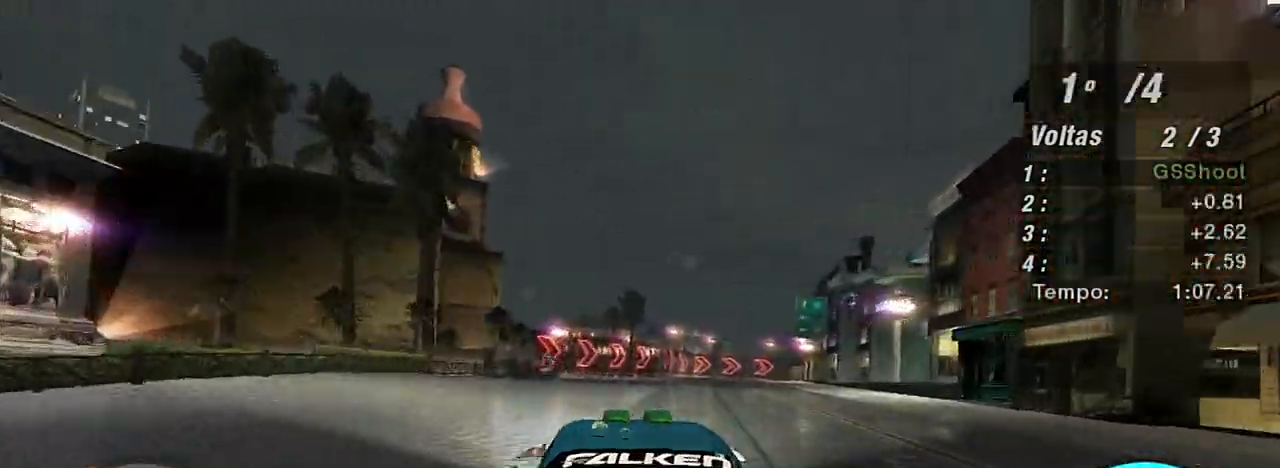
{"buttons": ["L2"], "left_stick": "right", "right_stick": "center", "events": [[100, "R2", "up"], [100, "left_stick", "right"], [400, "L2", "down"]]}
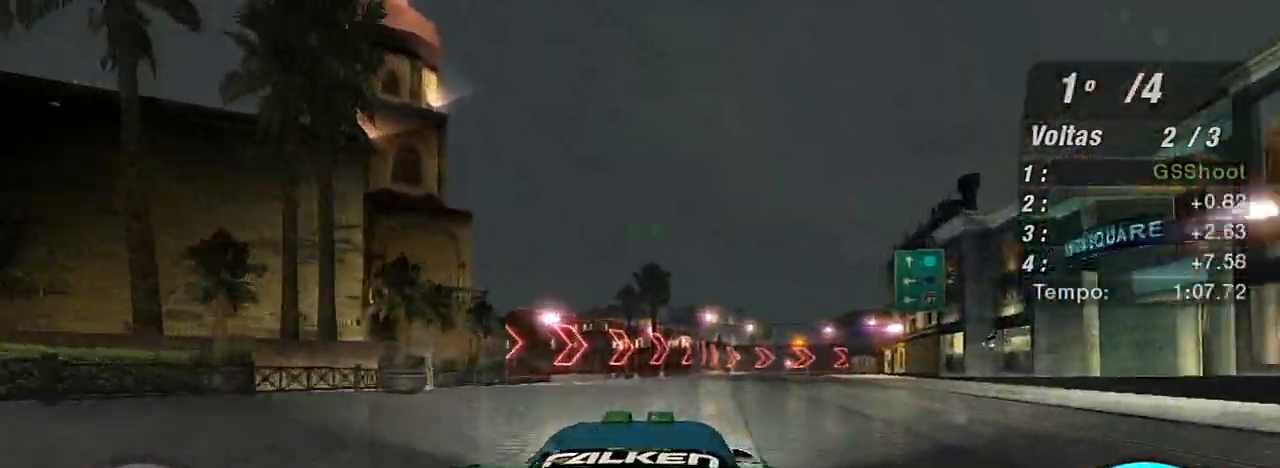
{"buttons": [], "left_stick": "center", "right_stick": "center", "events": [[66, "L2", "up"], [66, "left_stick", "center"], [300, "left_stick", "right"], [467, "left_stick", "center"]]}
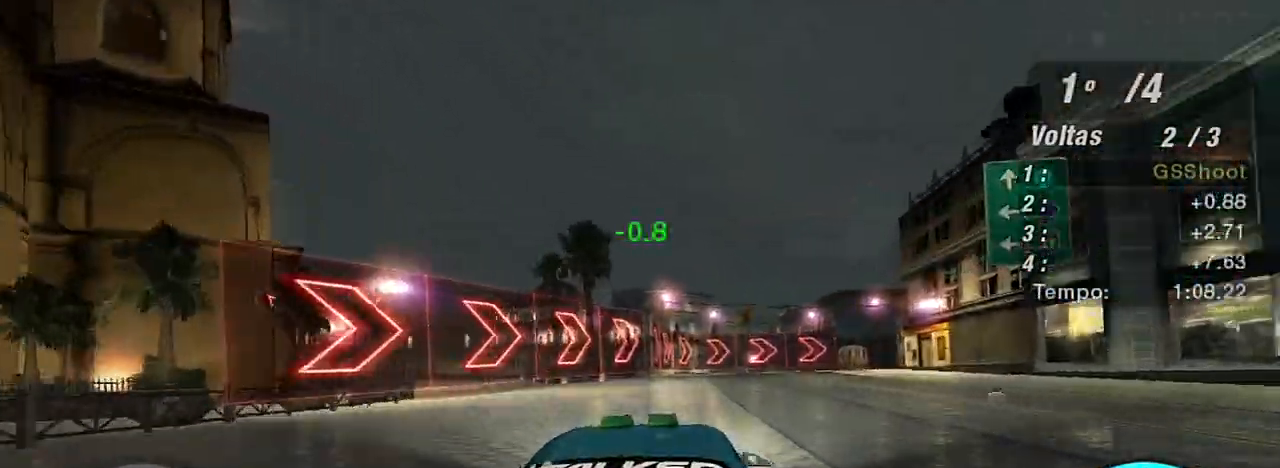
{"buttons": ["L2"], "left_stick": "up-right", "right_stick": "center", "events": [[167, "L2", "down"], [267, "left_stick", "up-right"], [334, "L2", "up"], [367, "left_stick", "center"], [434, "L2", "down"], [501, "left_stick", "up-right"]]}
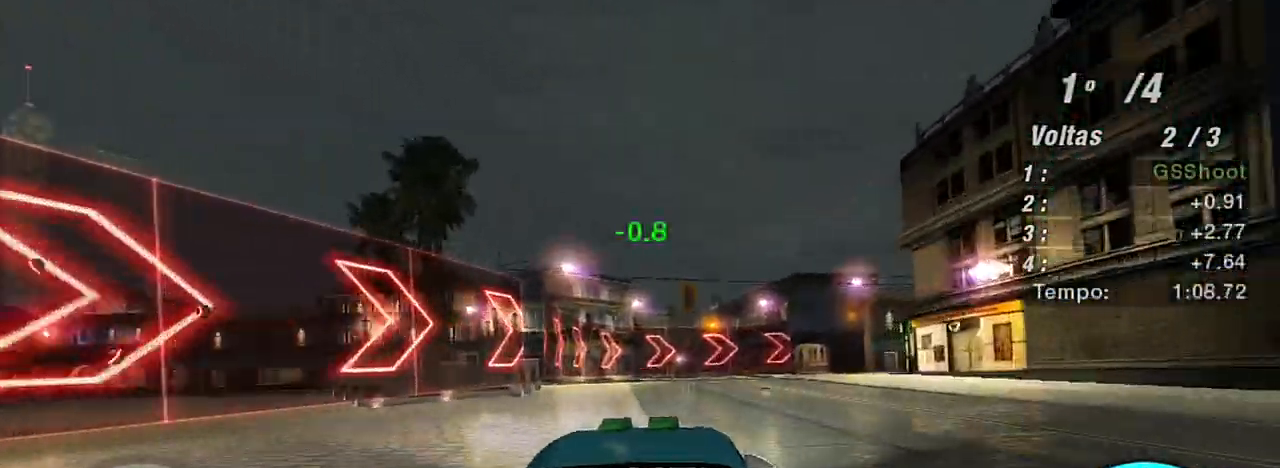
{"buttons": [], "left_stick": "up-right", "right_stick": "center", "events": [[100, "L2", "up"]]}
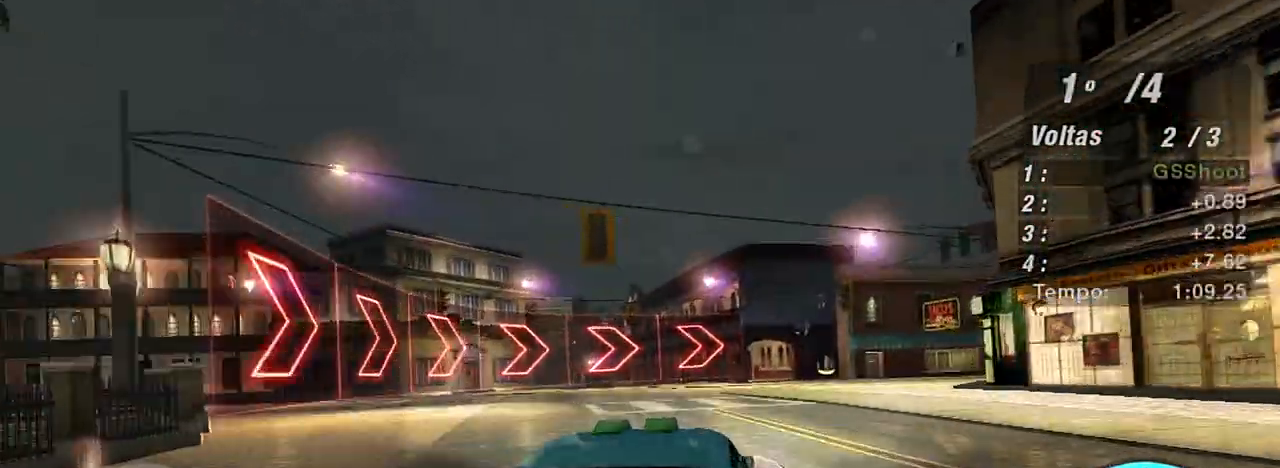
{"buttons": ["L1"], "left_stick": "up-right", "right_stick": "center", "events": [[200, "L2", "down"], [300, "L2", "up"], [467, "L1", "down"]]}
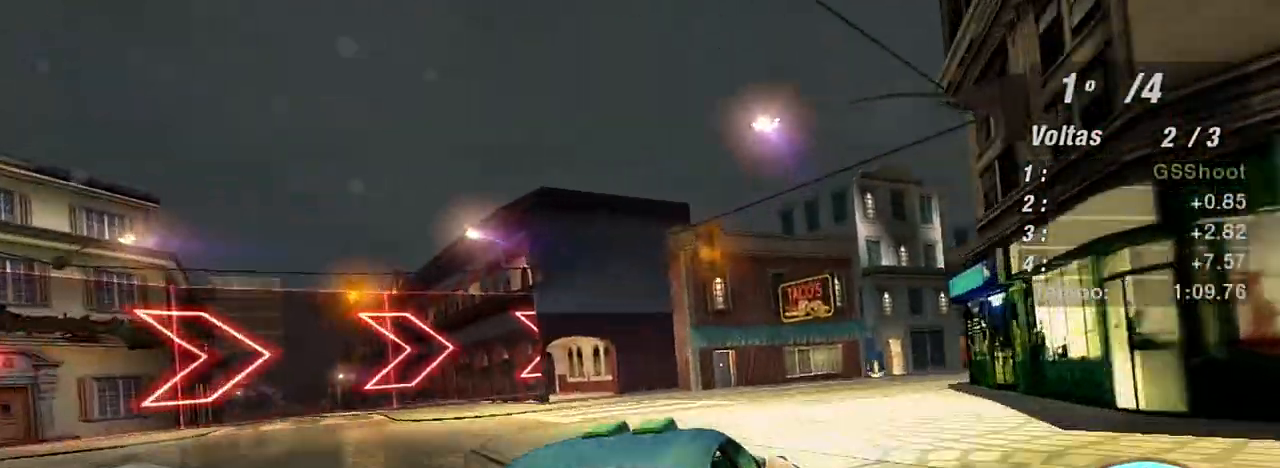
{"buttons": [], "left_stick": "up-right", "right_stick": "center", "events": [[33, "L1", "up"], [233, "R2", "down"], [467, "R2", "up"]]}
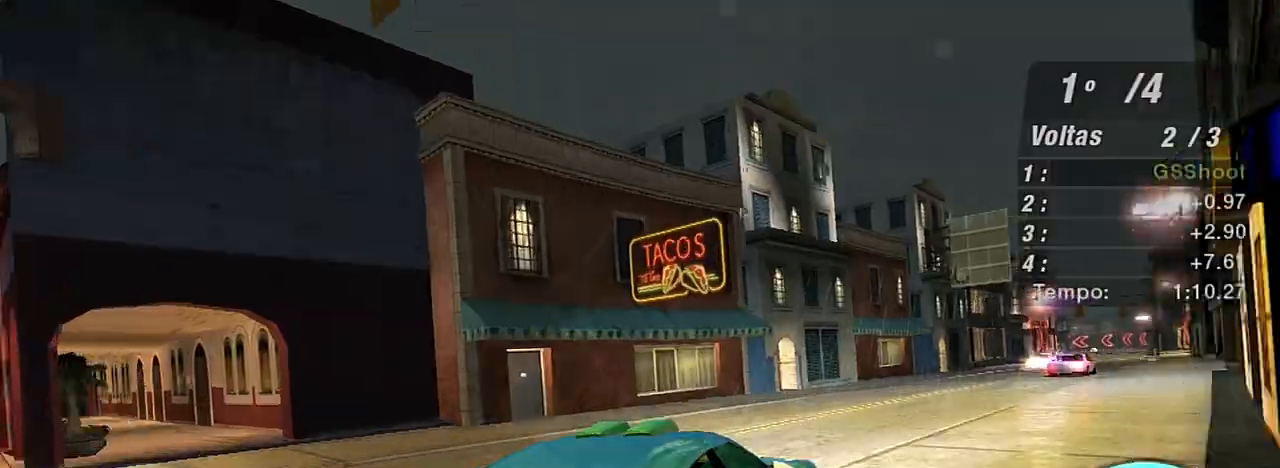
{"buttons": ["R2"], "left_stick": "up-left", "right_stick": "center", "events": [[100, "R2", "down"], [467, "left_stick", "up-left"]]}
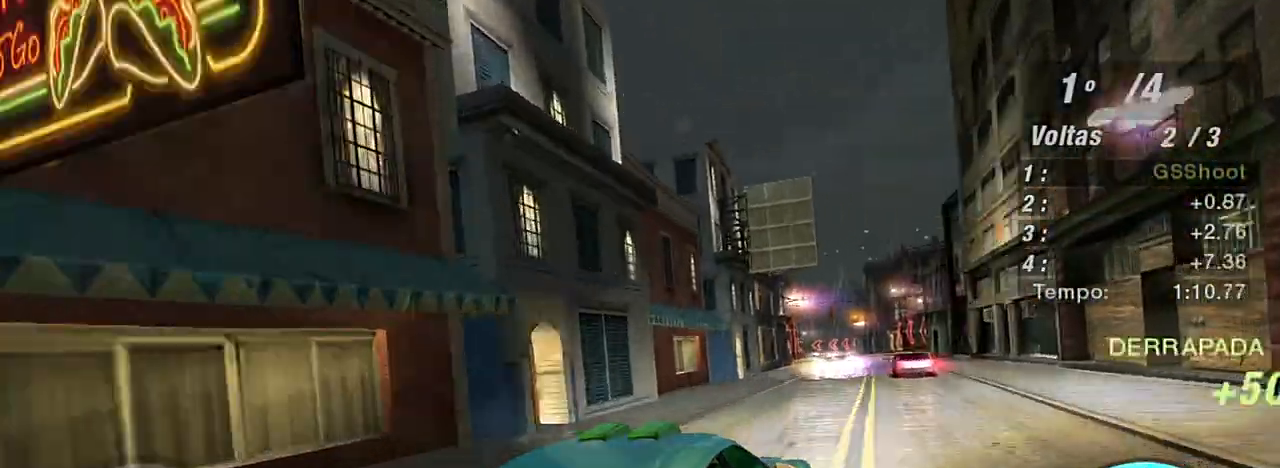
{"buttons": ["R2"], "left_stick": "left", "right_stick": "center", "events": [[133, "R2", "up"], [233, "R2", "down"], [433, "left_stick", "left"]]}
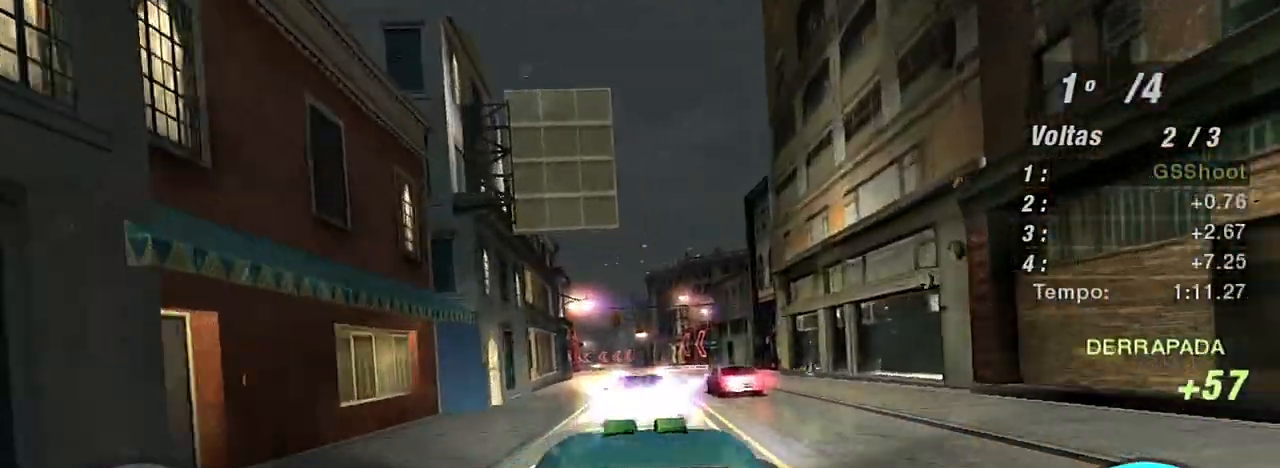
{"buttons": [], "left_stick": "up-right", "right_stick": "center", "events": [[33, "R2", "up"], [200, "left_stick", "center"], [300, "left_stick", "up-right"]]}
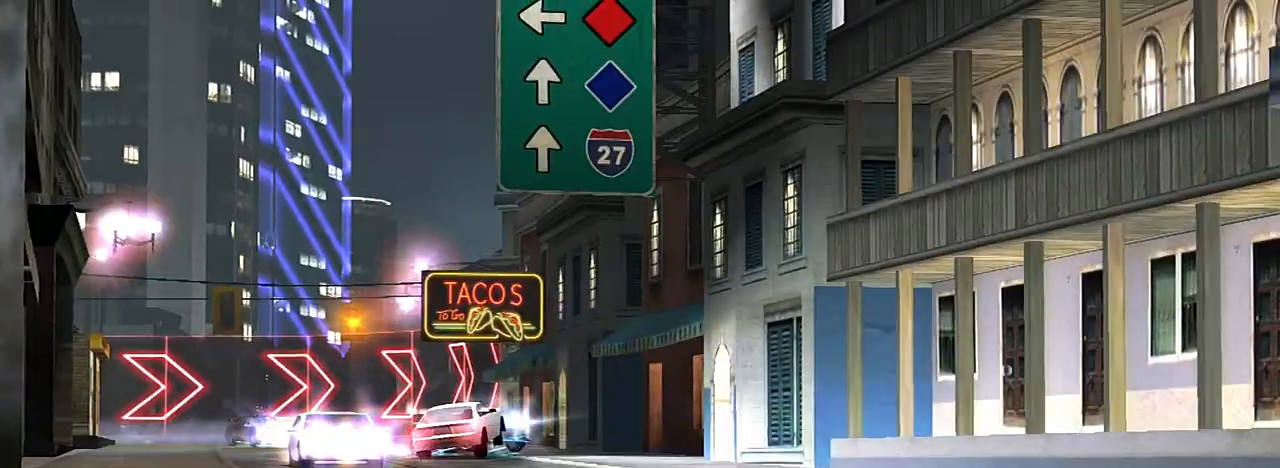
{"buttons": [], "left_stick": "center", "right_stick": "center", "events": [[66, "L1", "down"], [200, "L1", "up"], [200, "left_stick", "center"]]}
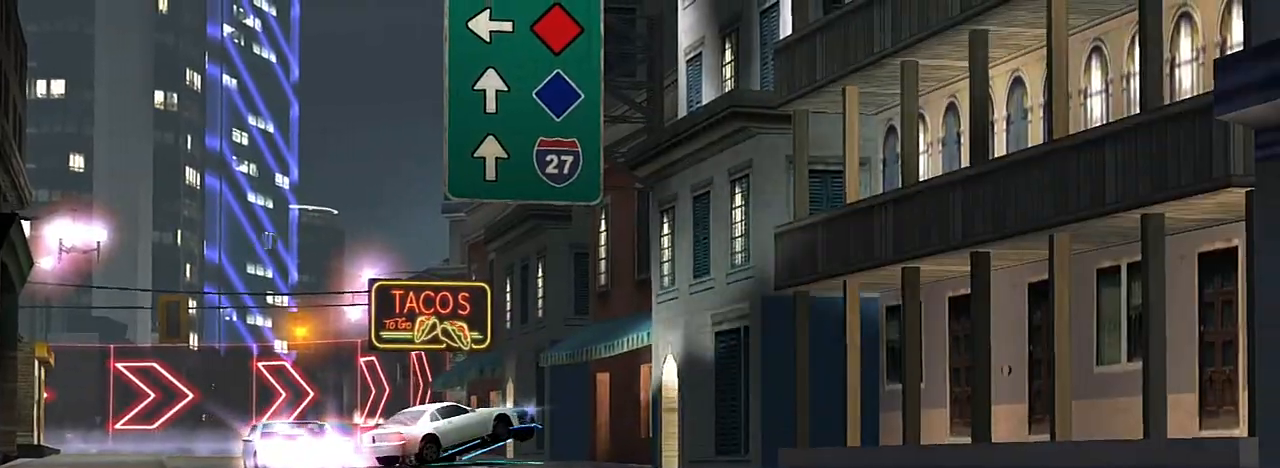
{"buttons": [], "left_stick": "center", "right_stick": "center", "events": [[234, "R2", "down"], [300, "L1", "down"], [367, "R2", "up"], [434, "L1", "up"]]}